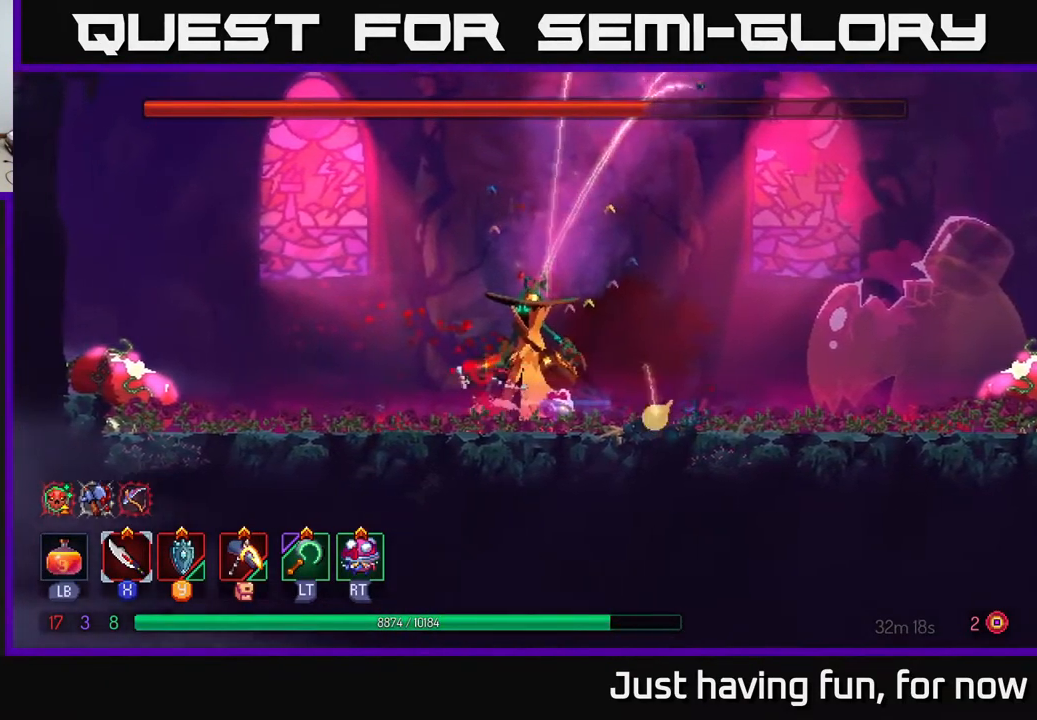
Gameplay with a controller (Xbox layout); each line is a JSON object with the inputs held at the frame after it. "events" lists button and stick changes between this image and that frame as [ms after this image, input, new state], when the widget could be followed in between.
{"buttons": ["X"], "left_stick": "center", "right_stick": "center", "events": [[67, "X", "up"], [134, "X", "down"], [217, "X", "up"], [284, "X", "down"], [301, "left_stick", "center"], [384, "X", "up"], [484, "X", "down"]]}
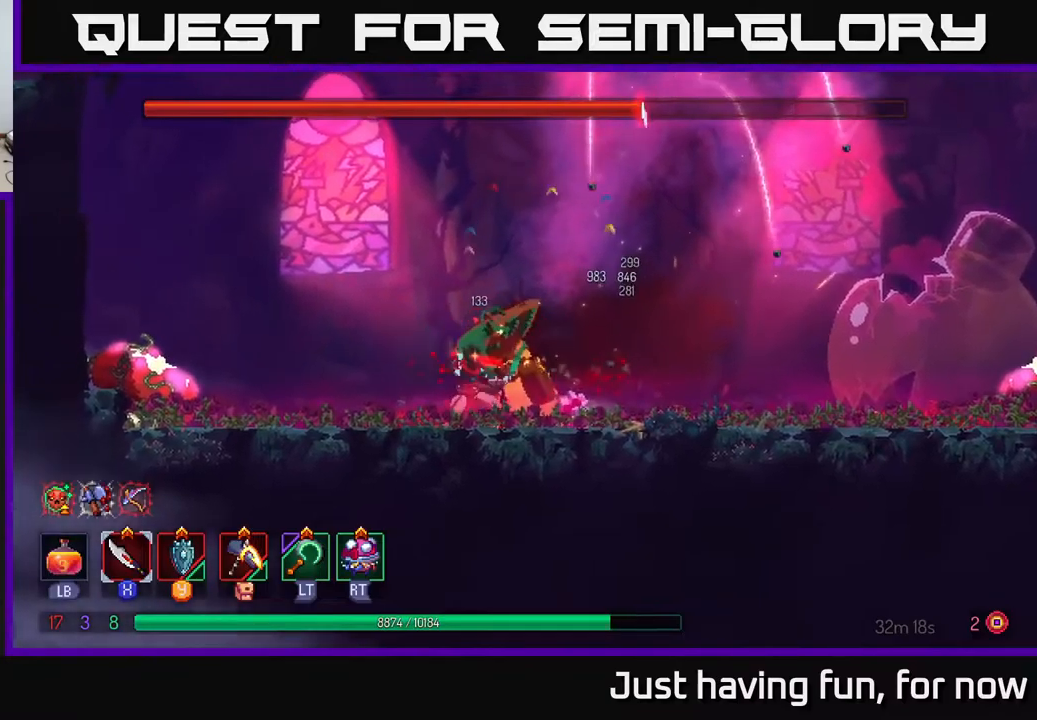
{"buttons": ["X"], "left_stick": "center", "right_stick": "center", "events": [[83, "X", "up"], [133, "X", "down"], [250, "X", "up"], [333, "X", "down"], [450, "X", "up"], [483, "X", "down"]]}
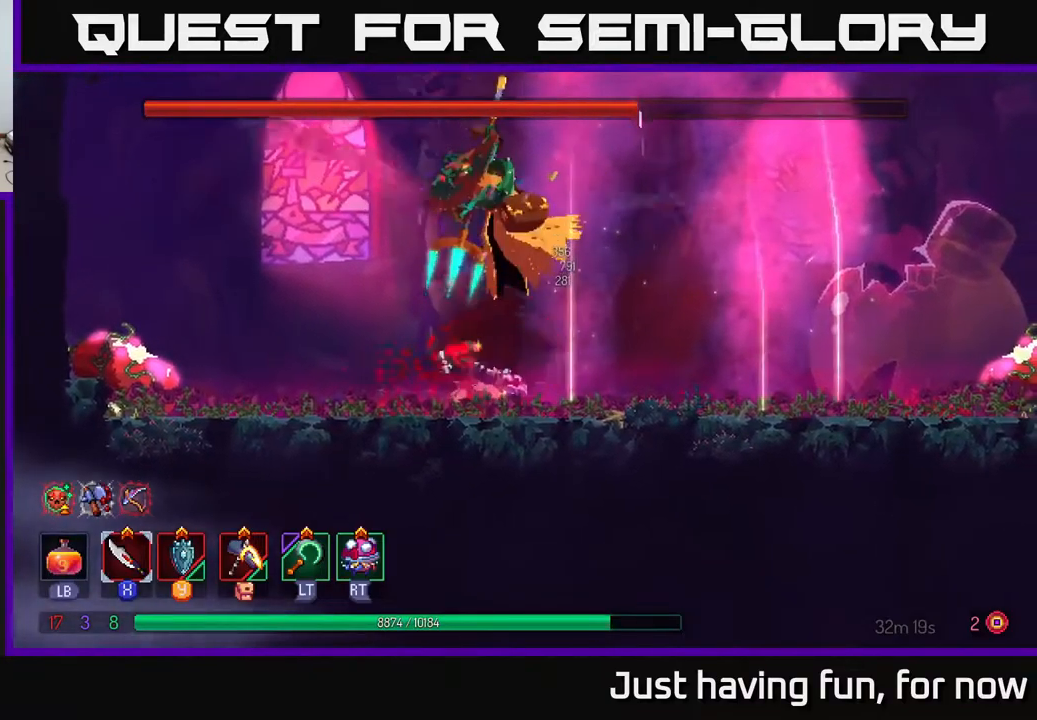
{"buttons": [], "left_stick": "center", "right_stick": "center", "events": [[100, "X", "up"], [350, "left_stick", "right"], [500, "left_stick", "center"]]}
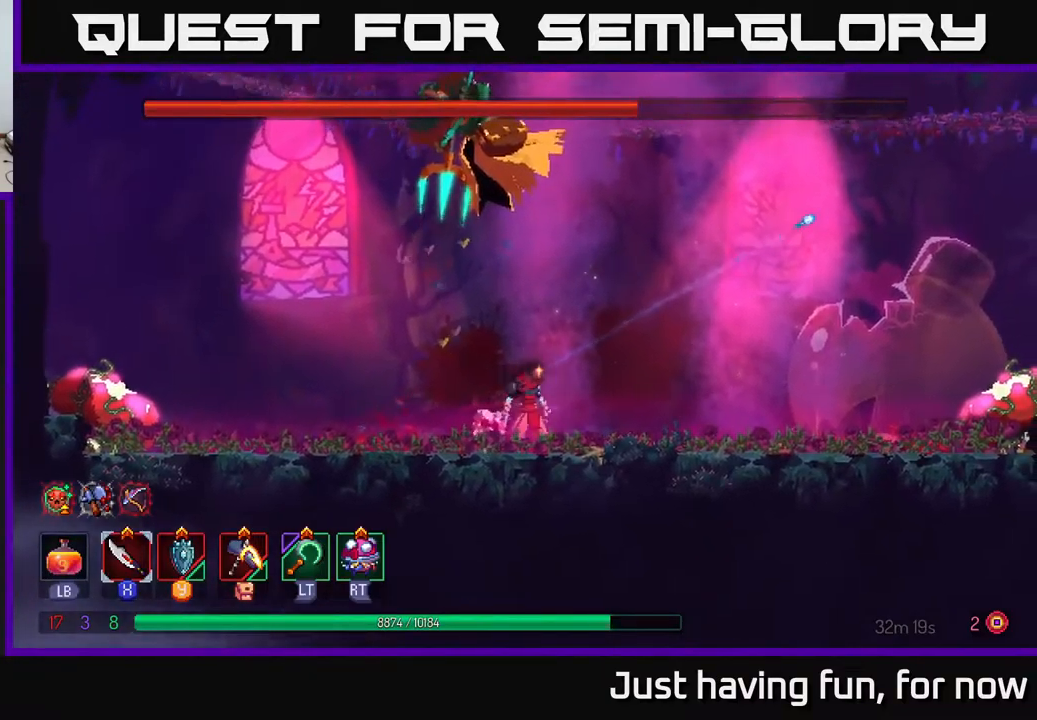
{"buttons": [], "left_stick": "right", "right_stick": "center", "events": [[250, "left_stick", "right"], [266, "B", "down"], [400, "B", "up"]]}
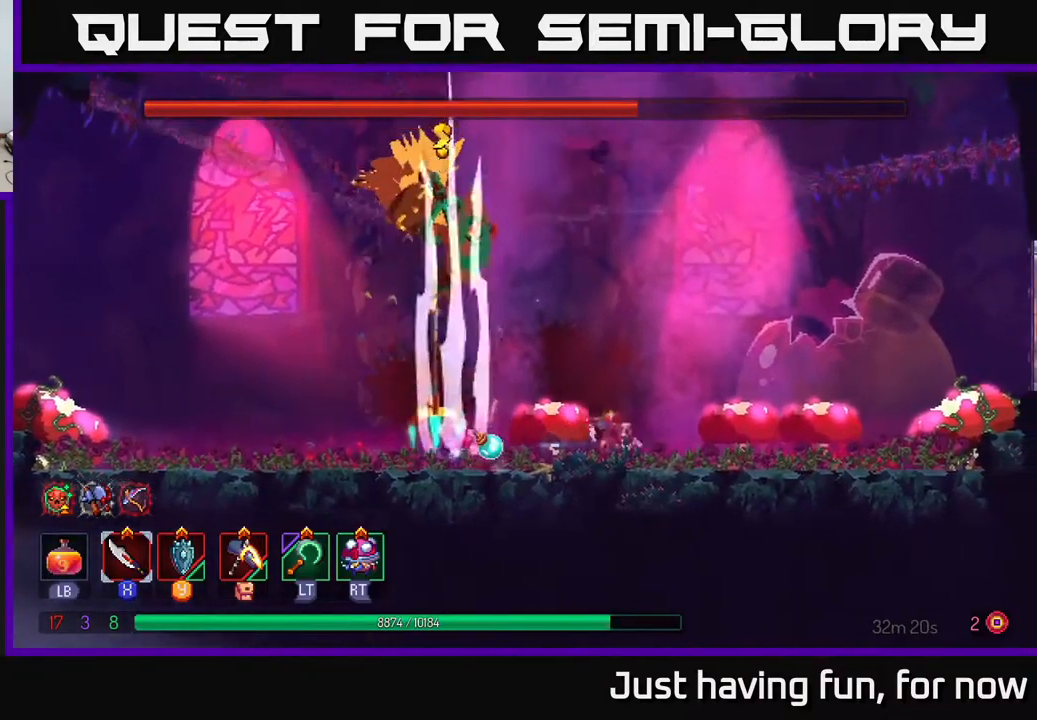
{"buttons": [], "left_stick": "right", "right_stick": "center", "events": [[66, "X", "down"], [66, "left_stick", "left"], [150, "X", "up"], [200, "X", "down"], [283, "X", "up"], [300, "left_stick", "center"], [433, "left_stick", "right"]]}
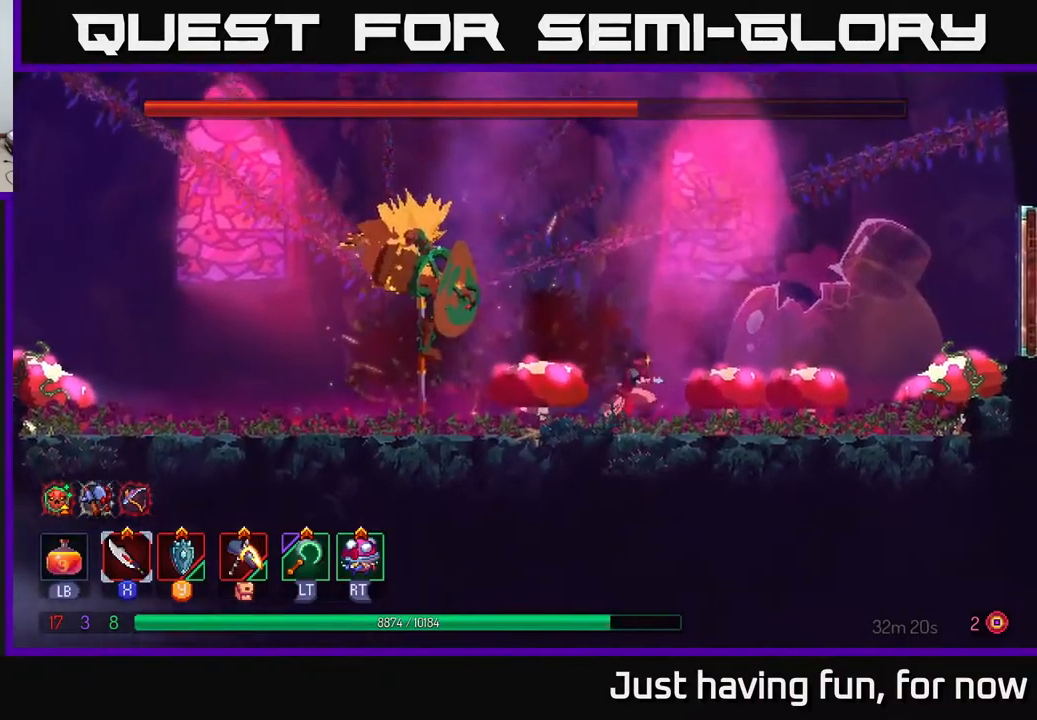
{"buttons": [], "left_stick": "left", "right_stick": "center", "events": [[66, "left_stick", "center"], [150, "left_stick", "left"], [366, "B", "down"], [500, "B", "up"]]}
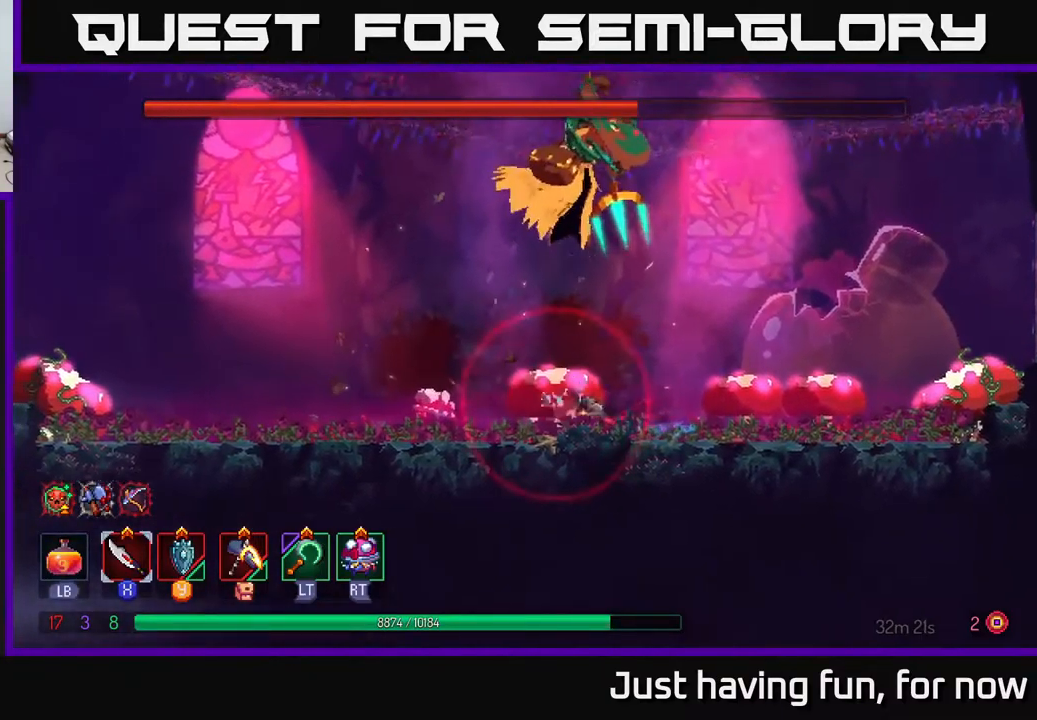
{"buttons": [], "left_stick": "left", "right_stick": "center", "events": [[50, "B", "down"], [166, "B", "up"], [283, "A", "down"], [416, "A", "up"]]}
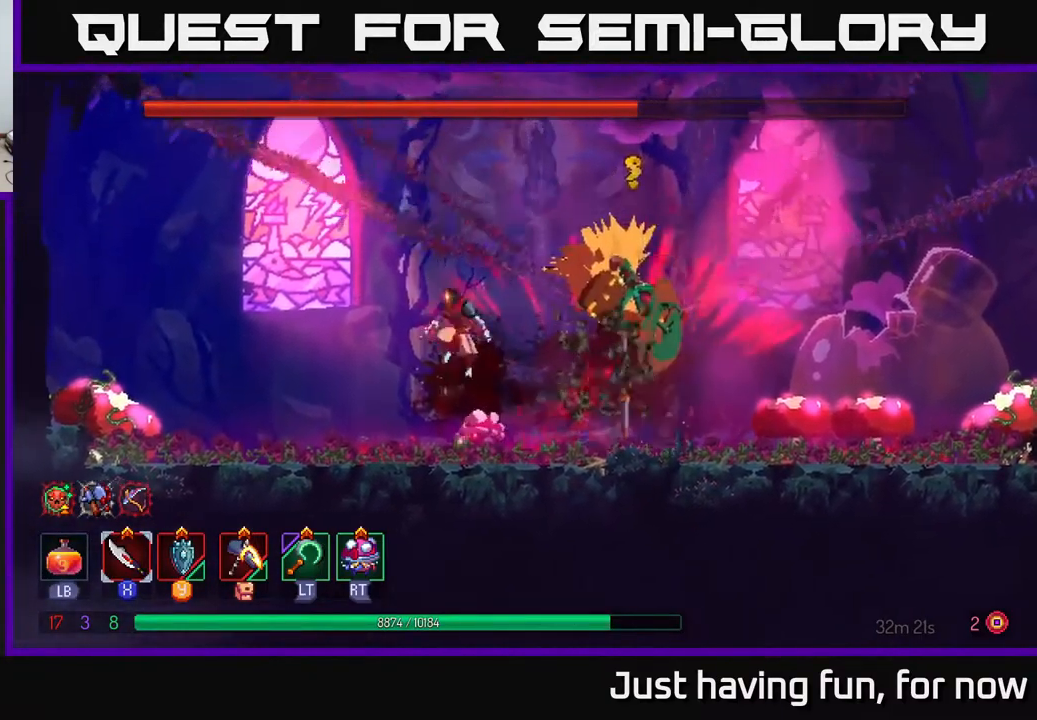
{"buttons": ["B"], "left_stick": "right", "right_stick": "center", "events": [[266, "left_stick", "right"], [416, "B", "down"]]}
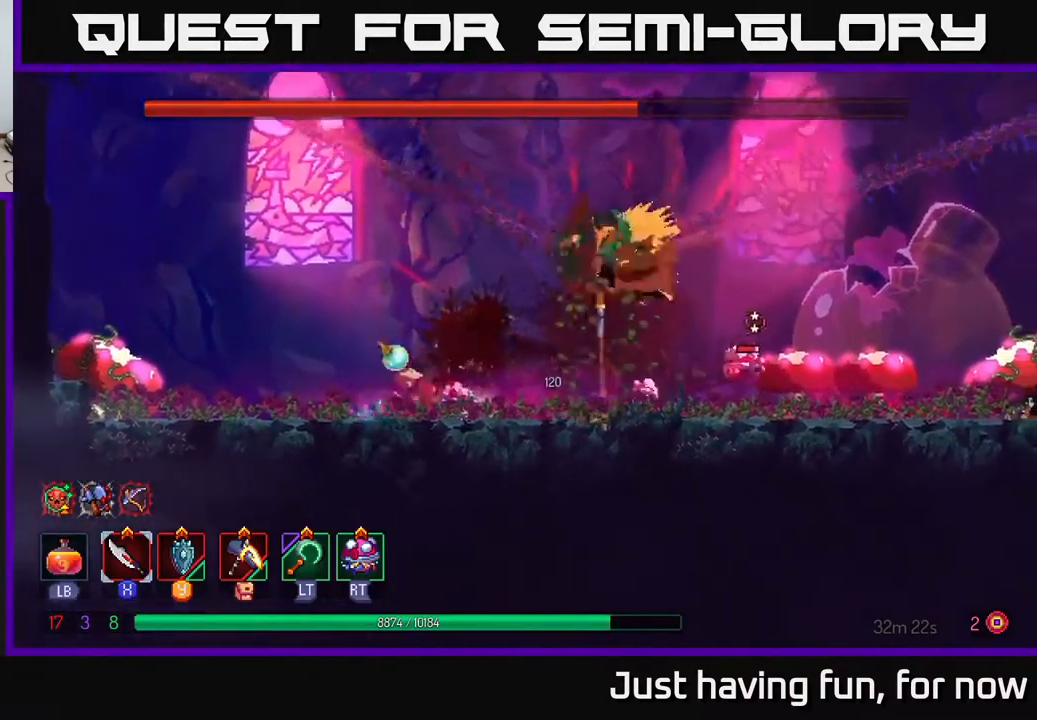
{"buttons": [], "left_stick": "right", "right_stick": "center", "events": [[83, "B", "up"]]}
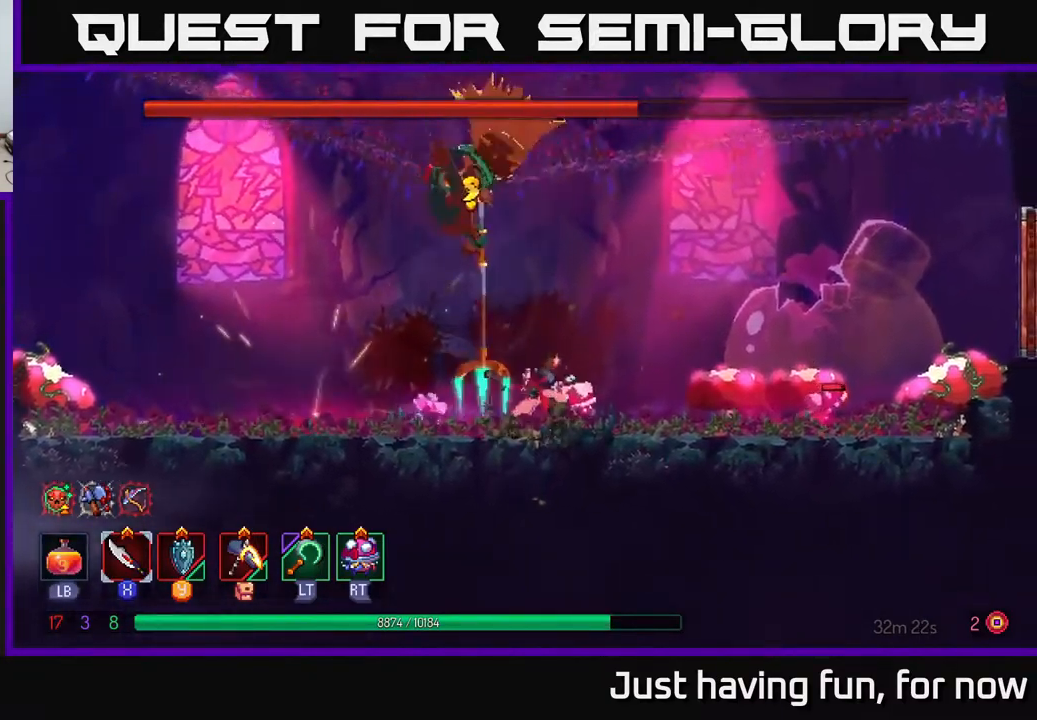
{"buttons": [], "left_stick": "right", "right_stick": "center", "events": [[116, "X", "down"], [216, "X", "up"]]}
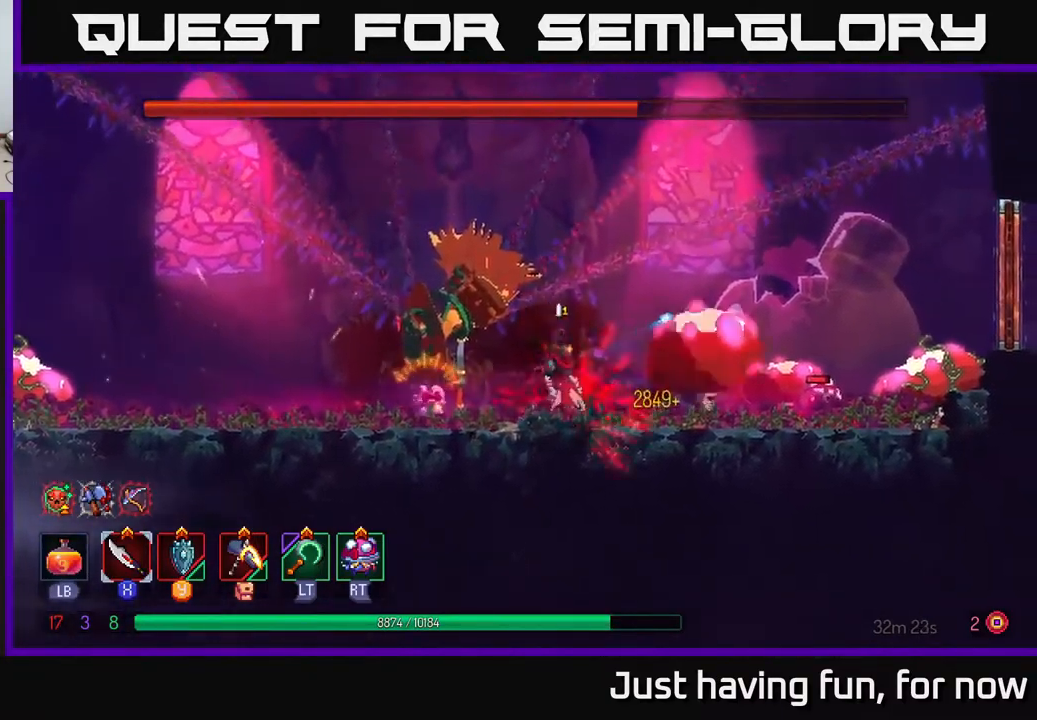
{"buttons": ["X"], "left_stick": "right", "right_stick": "center", "events": [[33, "X", "down"], [150, "X", "up"], [283, "X", "down"], [350, "X", "up"], [433, "X", "down"]]}
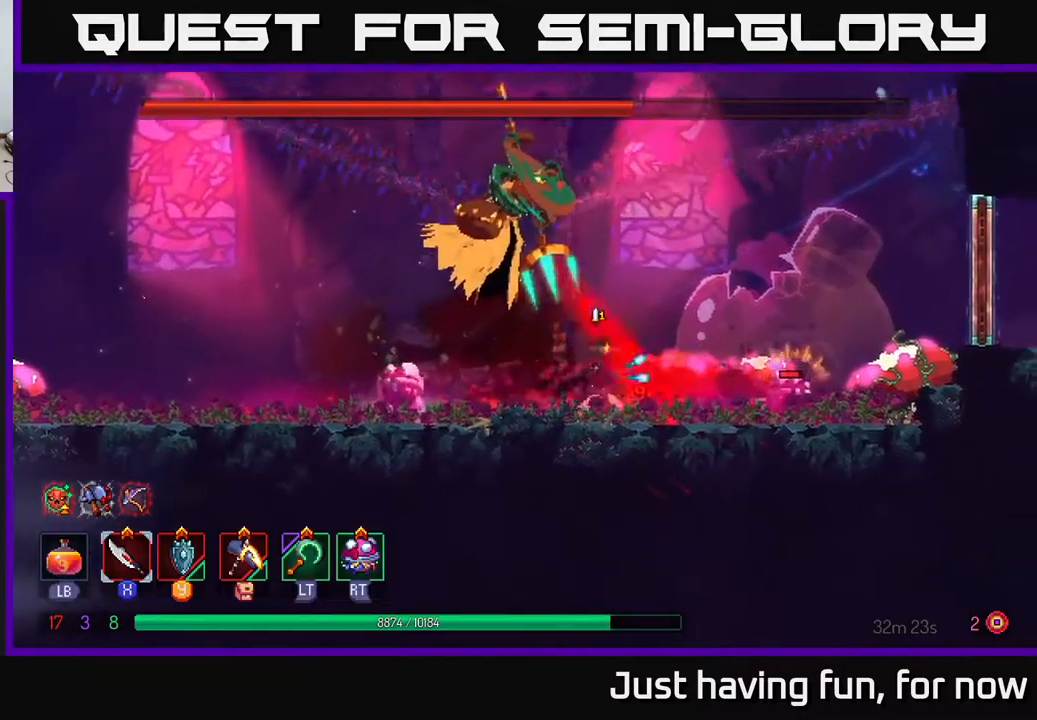
{"buttons": [], "left_stick": "left", "right_stick": "center", "events": [[50, "X", "up"], [183, "left_stick", "left"], [217, "B", "down"], [300, "B", "up"], [350, "B", "down"], [467, "B", "up"]]}
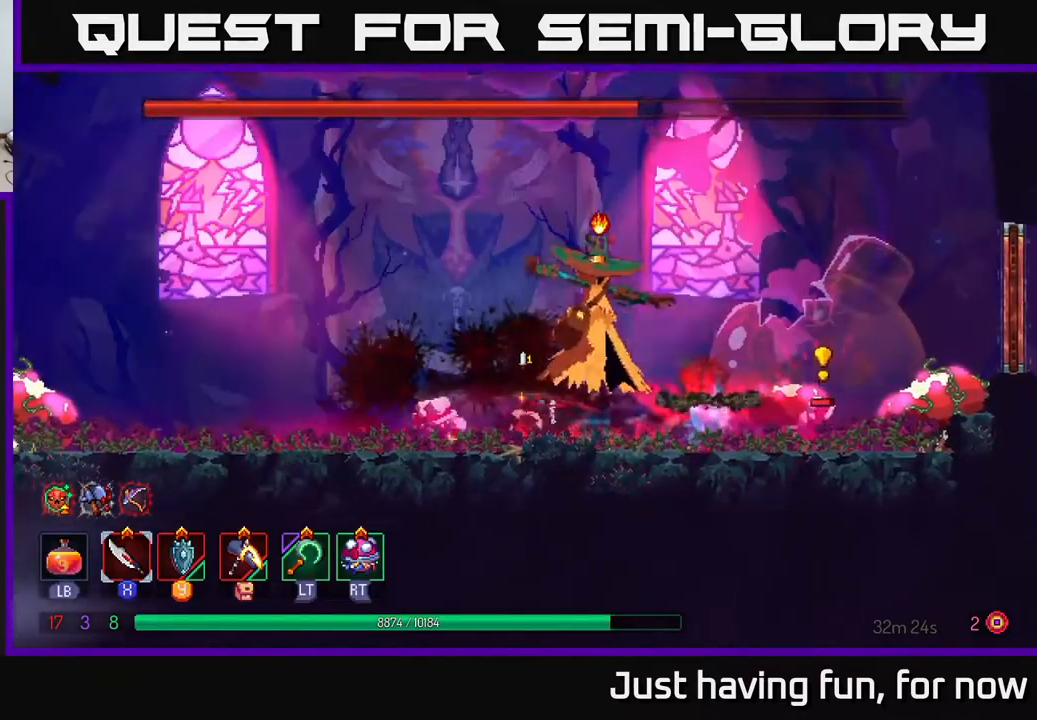
{"buttons": ["A"], "left_stick": "left", "right_stick": "center", "events": [[200, "A", "down"], [333, "A", "up"], [483, "A", "down"]]}
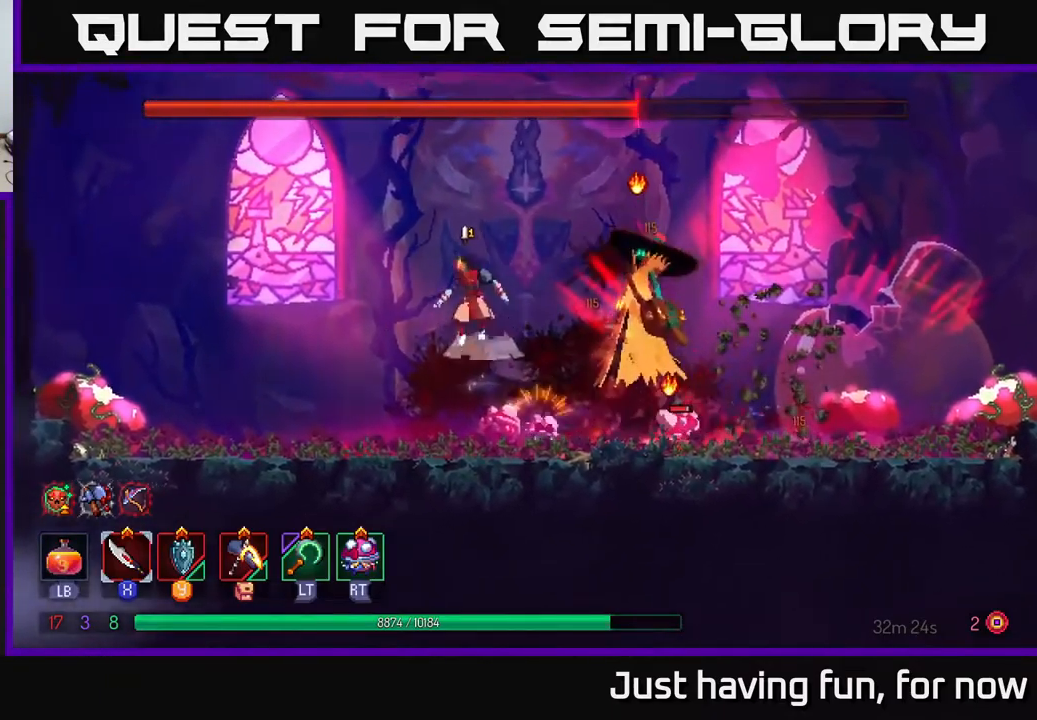
{"buttons": [], "left_stick": "left", "right_stick": "center", "events": [[117, "left_stick", "right"], [150, "A", "up"], [367, "B", "down"], [417, "left_stick", "left"], [450, "B", "up"]]}
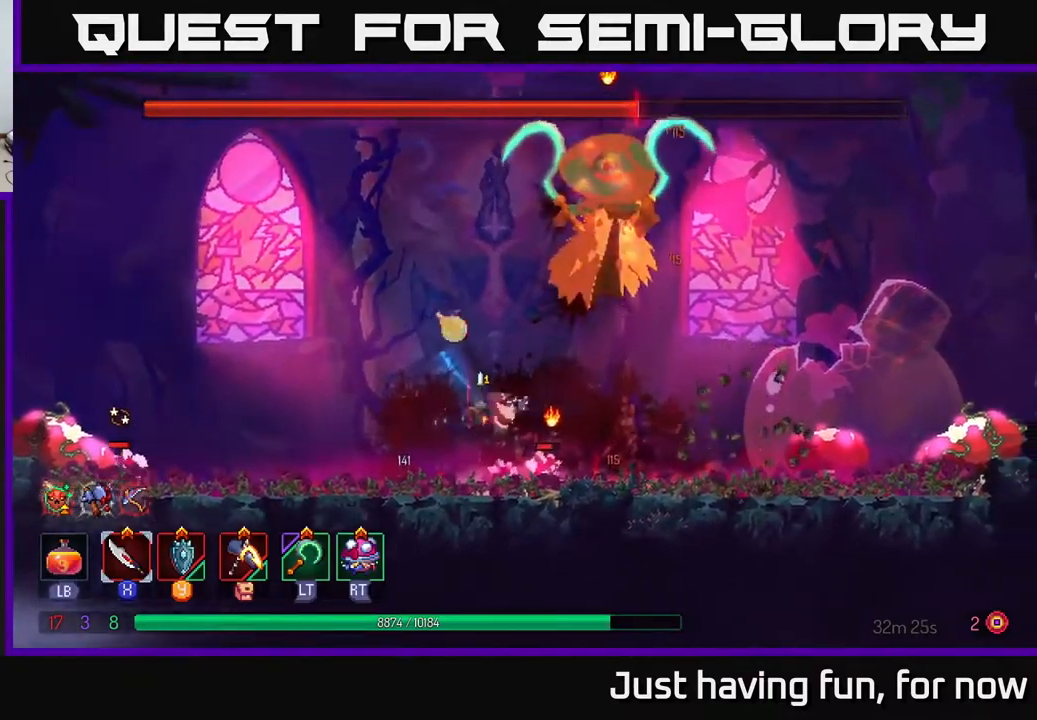
{"buttons": [], "left_stick": "right", "right_stick": "center", "events": [[50, "X", "down"], [67, "left_stick", "center"], [117, "left_stick", "right"], [150, "X", "up"], [233, "X", "down"], [333, "X", "up"], [367, "X", "down"], [467, "X", "up"]]}
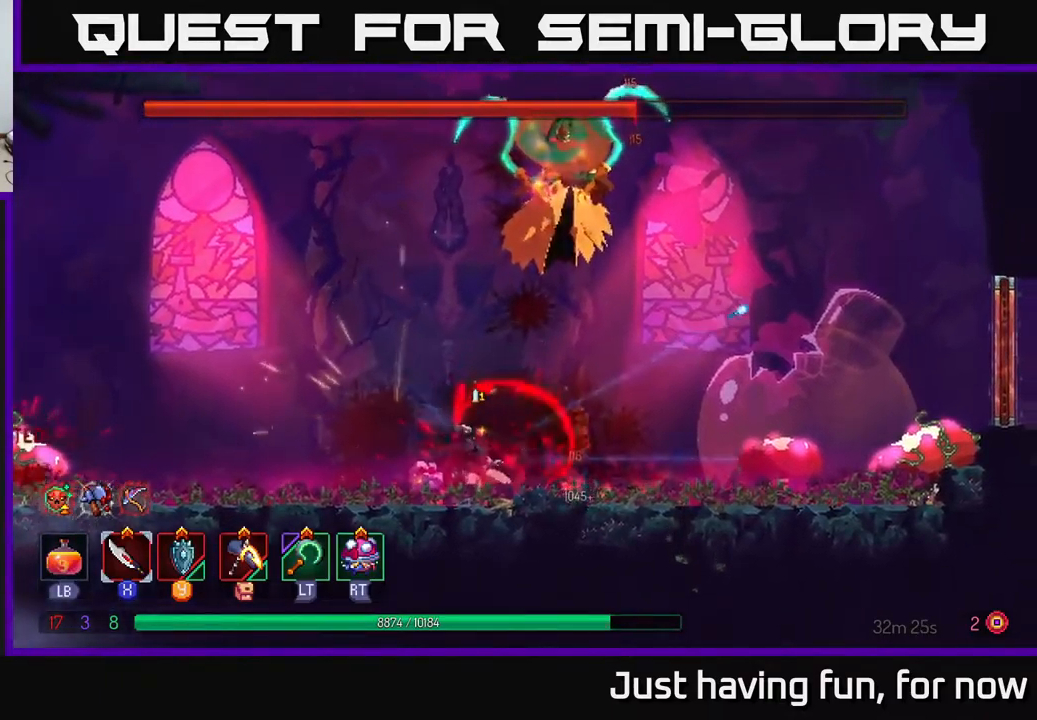
{"buttons": [], "left_stick": "right", "right_stick": "center", "events": [[50, "left_stick", "left"], [133, "B", "down"], [250, "B", "up"], [467, "left_stick", "right"]]}
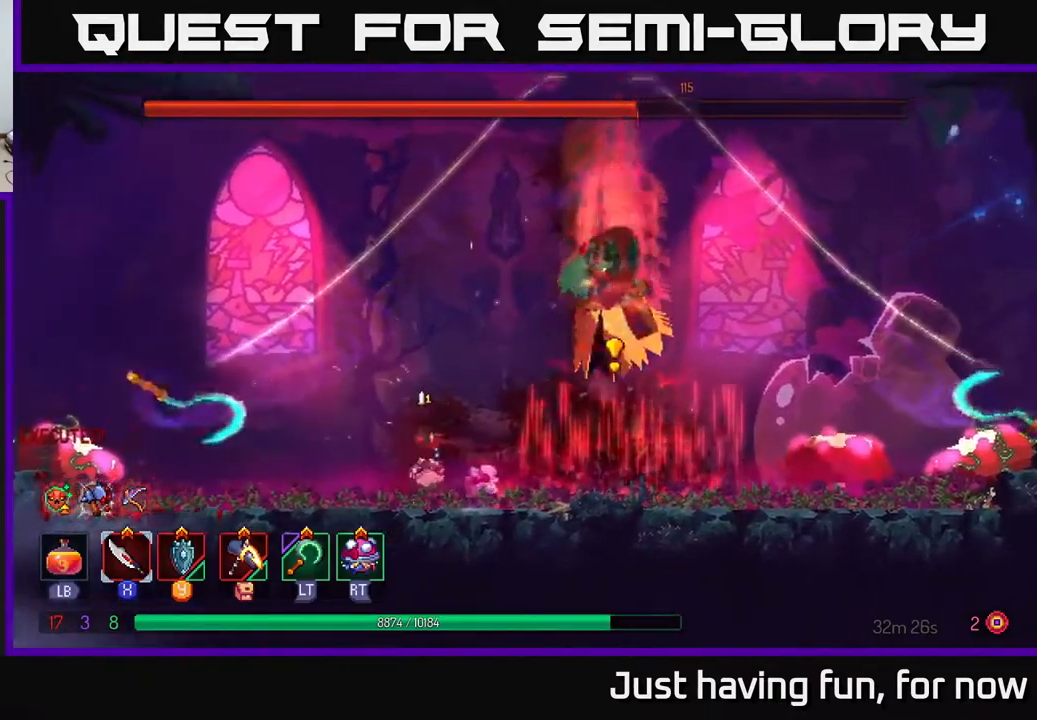
{"buttons": [], "left_stick": "left", "right_stick": "center", "events": [[233, "left_stick", "center"], [367, "left_stick", "left"]]}
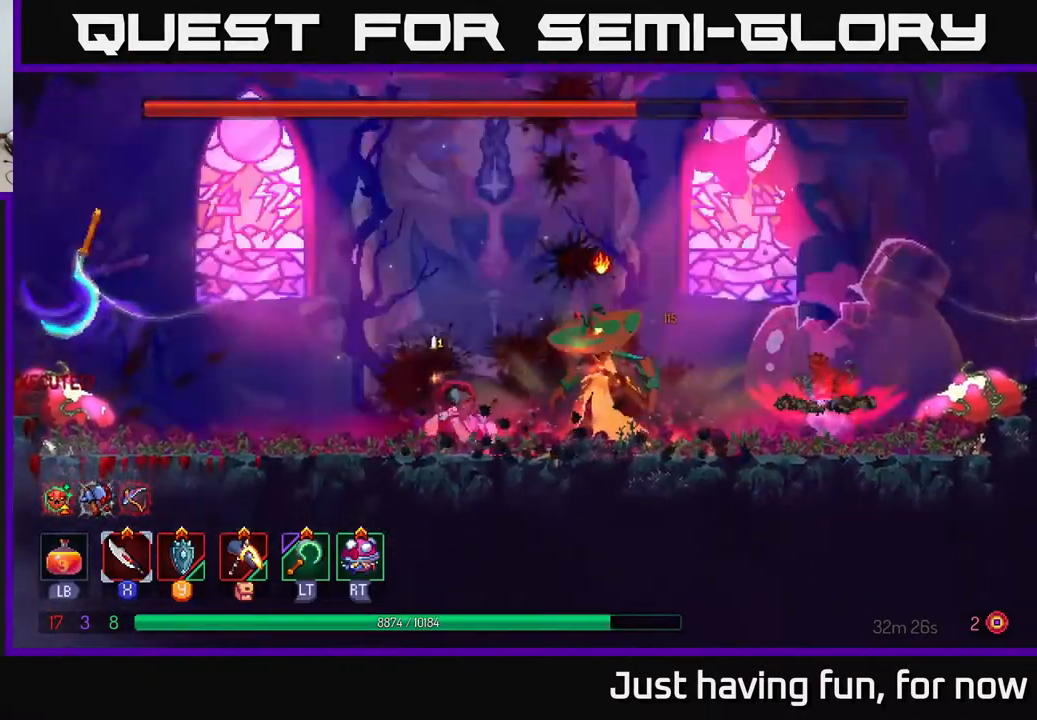
{"buttons": [], "left_stick": "left", "right_stick": "center", "events": []}
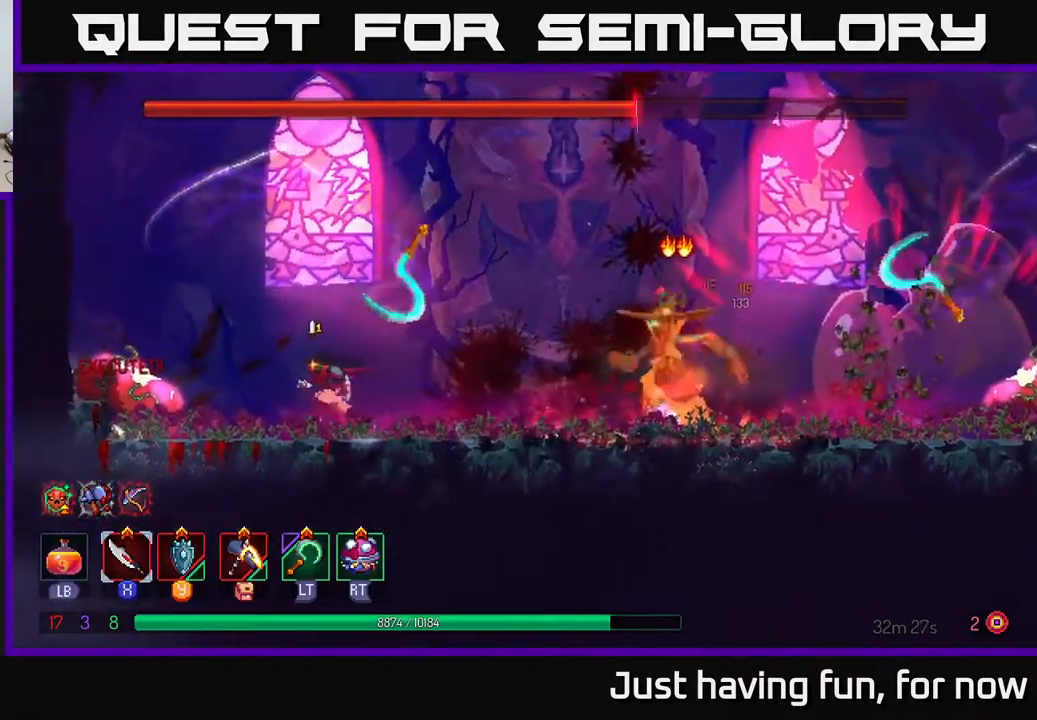
{"buttons": [], "left_stick": "right", "right_stick": "center", "events": [[67, "left_stick", "right"]]}
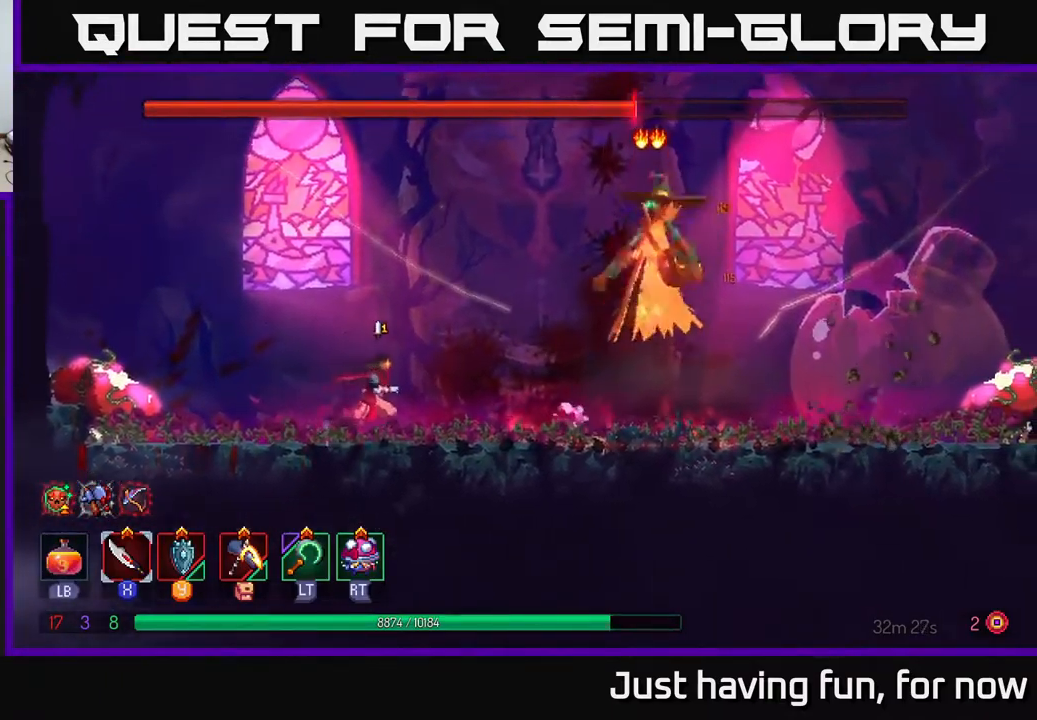
{"buttons": [], "left_stick": "right", "right_stick": "center", "events": []}
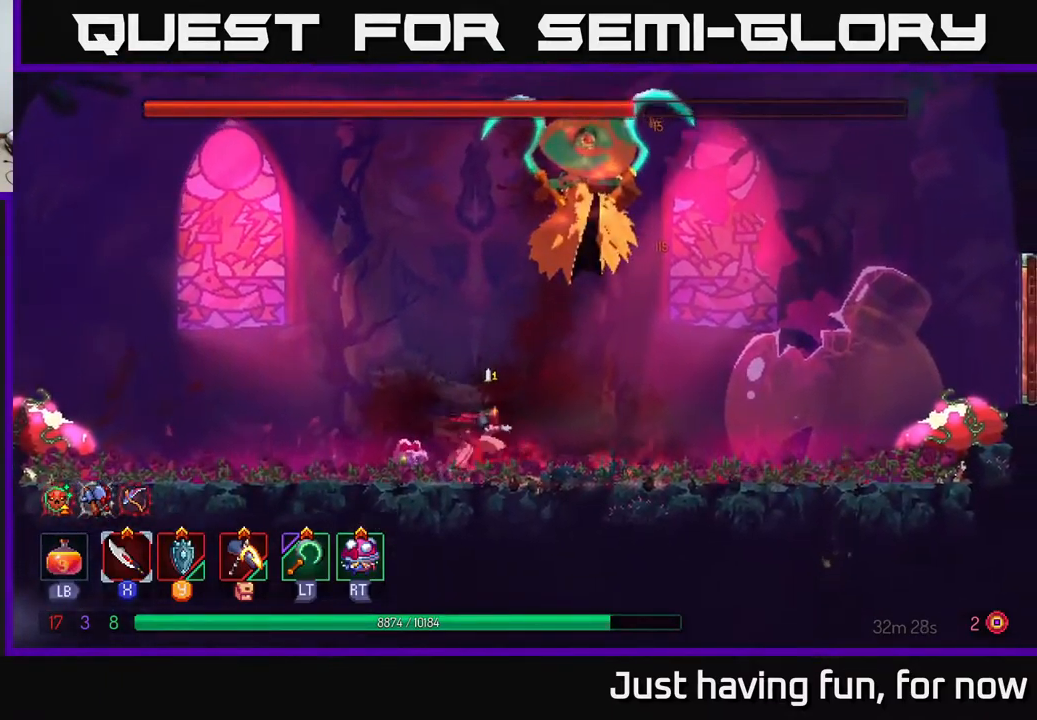
{"buttons": [], "left_stick": "right", "right_stick": "center", "events": [[150, "B", "down"], [366, "B", "up"]]}
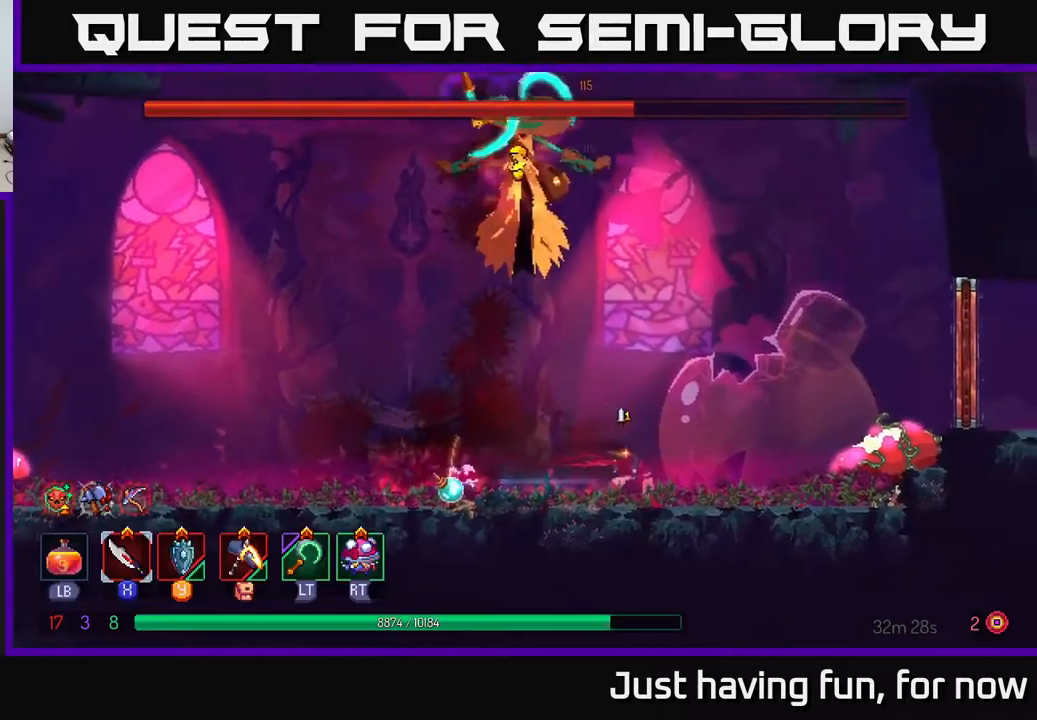
{"buttons": [], "left_stick": "left", "right_stick": "center", "events": [[350, "left_stick", "center"], [400, "left_stick", "left"]]}
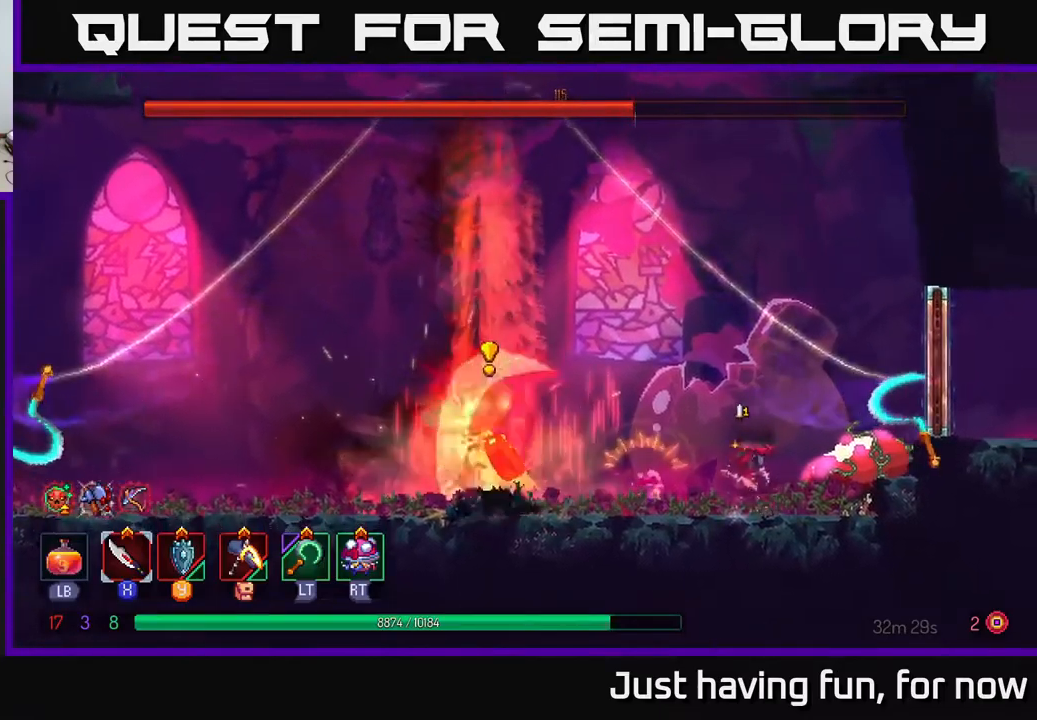
{"buttons": ["B"], "left_stick": "left", "right_stick": "center", "events": [[484, "B", "down"]]}
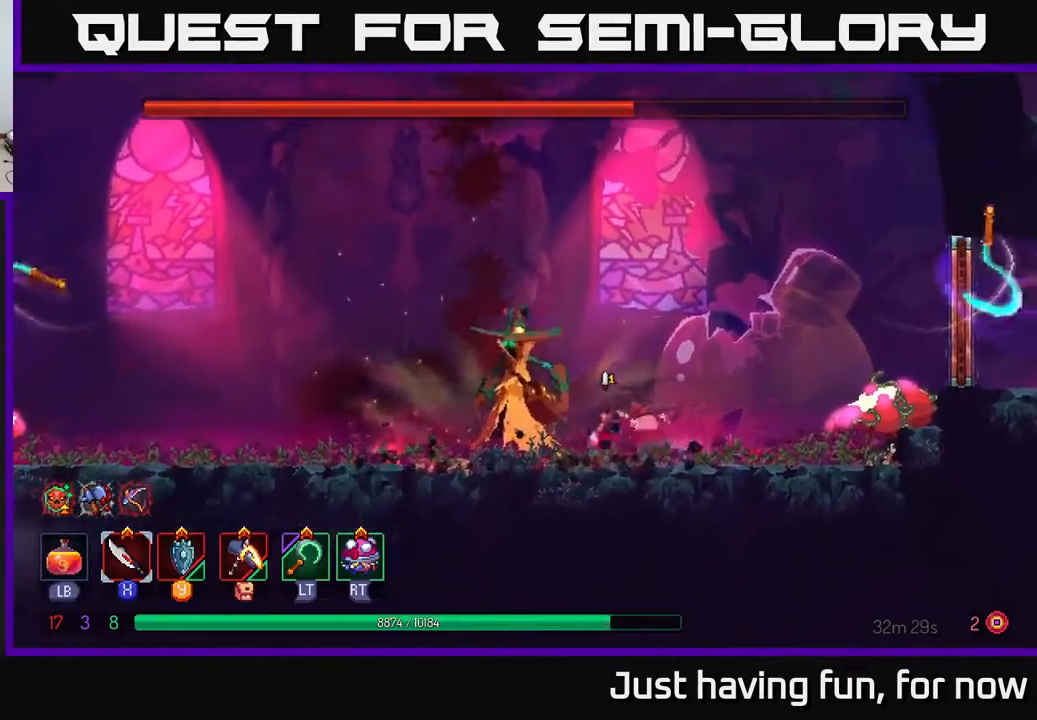
{"buttons": [], "left_stick": "right", "right_stick": "center", "events": [[250, "B", "up"], [350, "left_stick", "right"], [367, "X", "down"], [450, "X", "up"]]}
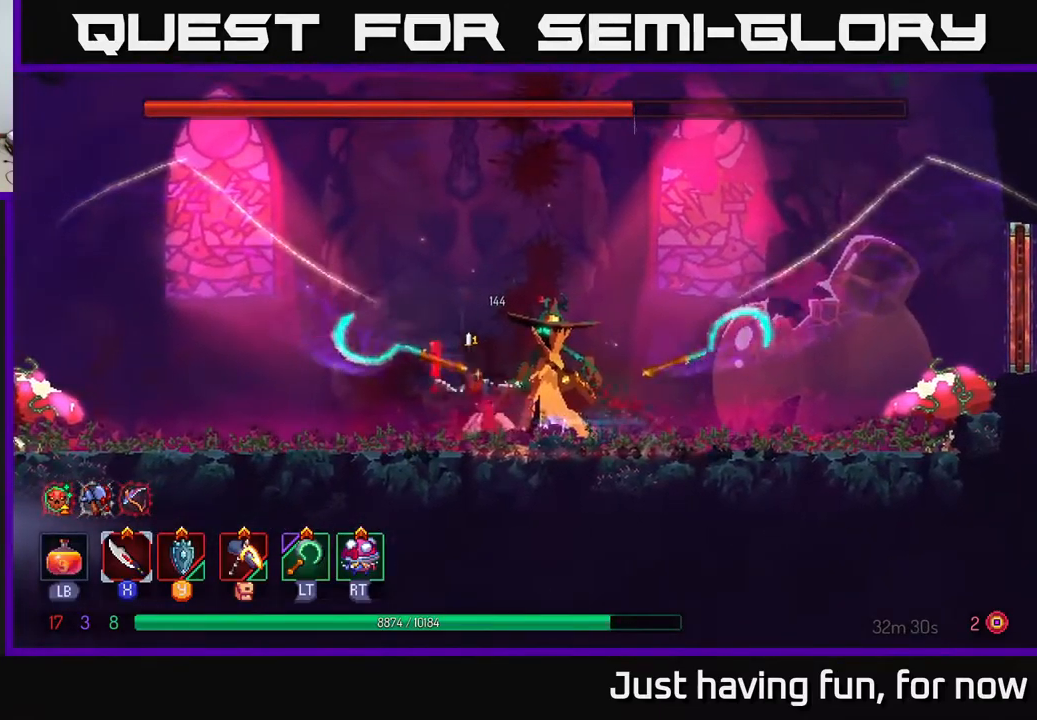
{"buttons": ["B"], "left_stick": "right", "right_stick": "center", "events": [[34, "X", "down"], [100, "X", "up"], [150, "left_stick", "center"], [200, "left_stick", "left"], [217, "B", "down"], [334, "B", "up"], [400, "B", "down"], [467, "left_stick", "right"]]}
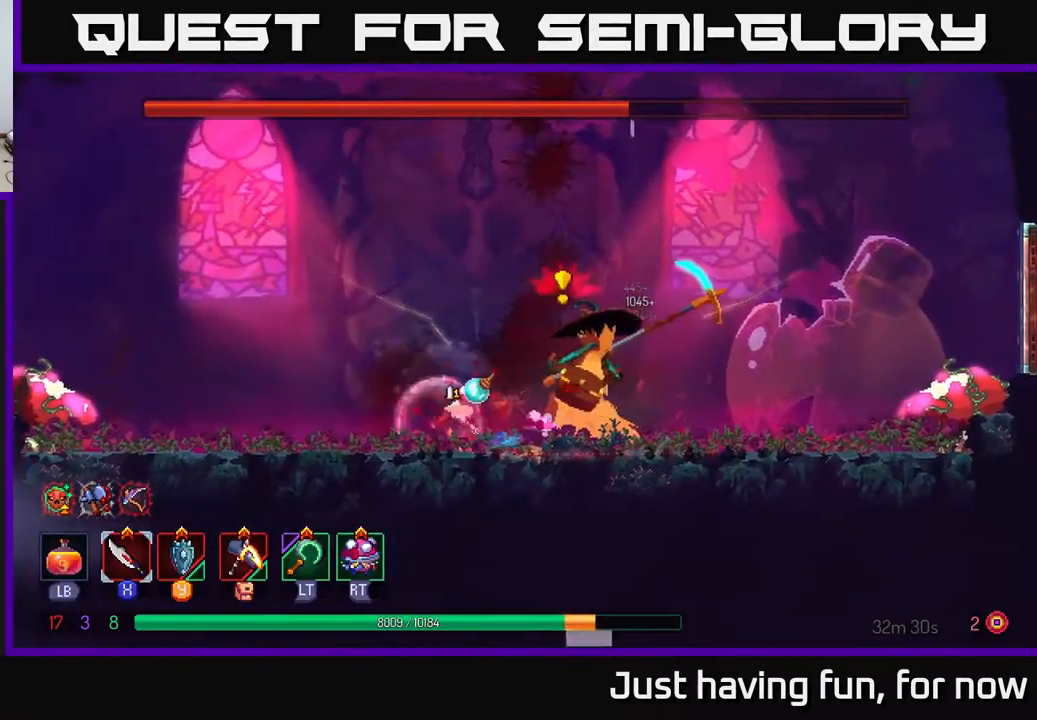
{"buttons": [], "left_stick": "right", "right_stick": "center", "events": [[17, "B", "up"], [134, "X", "down"], [234, "X", "up"], [384, "B", "down"], [484, "B", "up"]]}
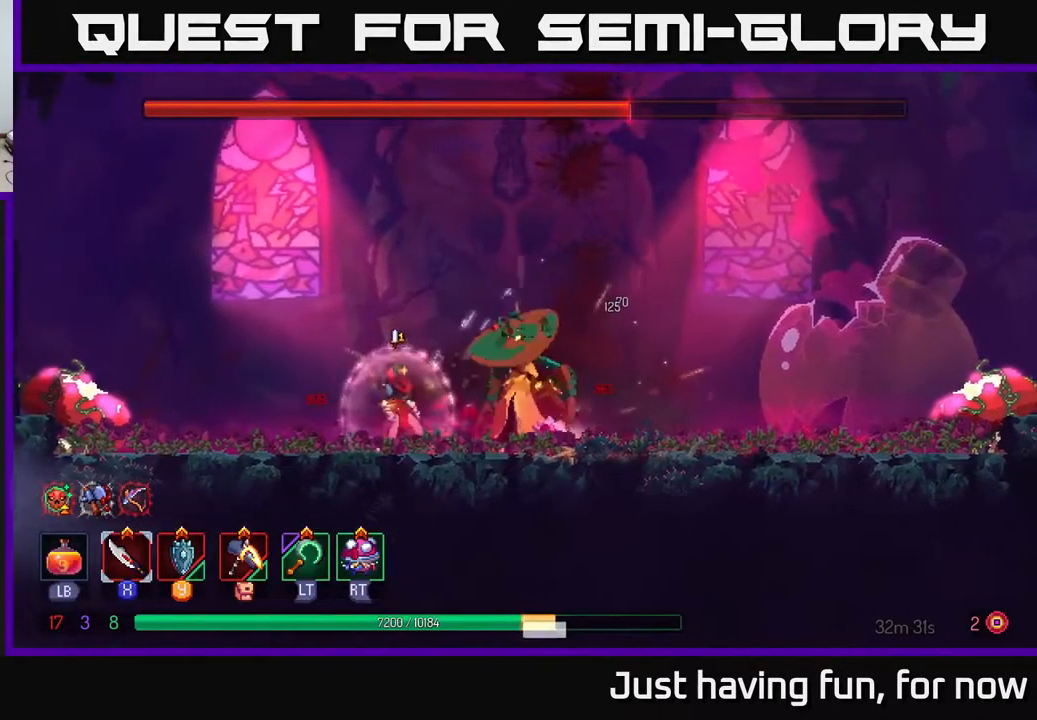
{"buttons": [], "left_stick": "right", "right_stick": "center", "events": []}
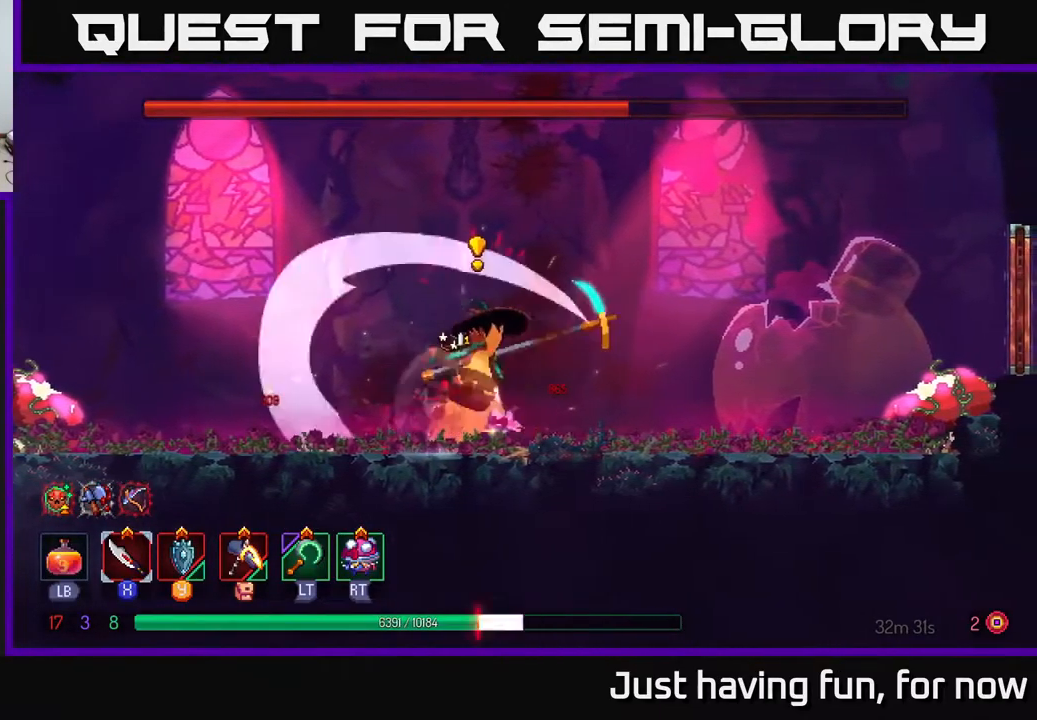
{"buttons": [], "left_stick": "center", "right_stick": "center", "events": [[34, "B", "down"], [150, "B", "up"], [267, "left_stick", "center"], [334, "left_stick", "left"], [434, "left_stick", "center"]]}